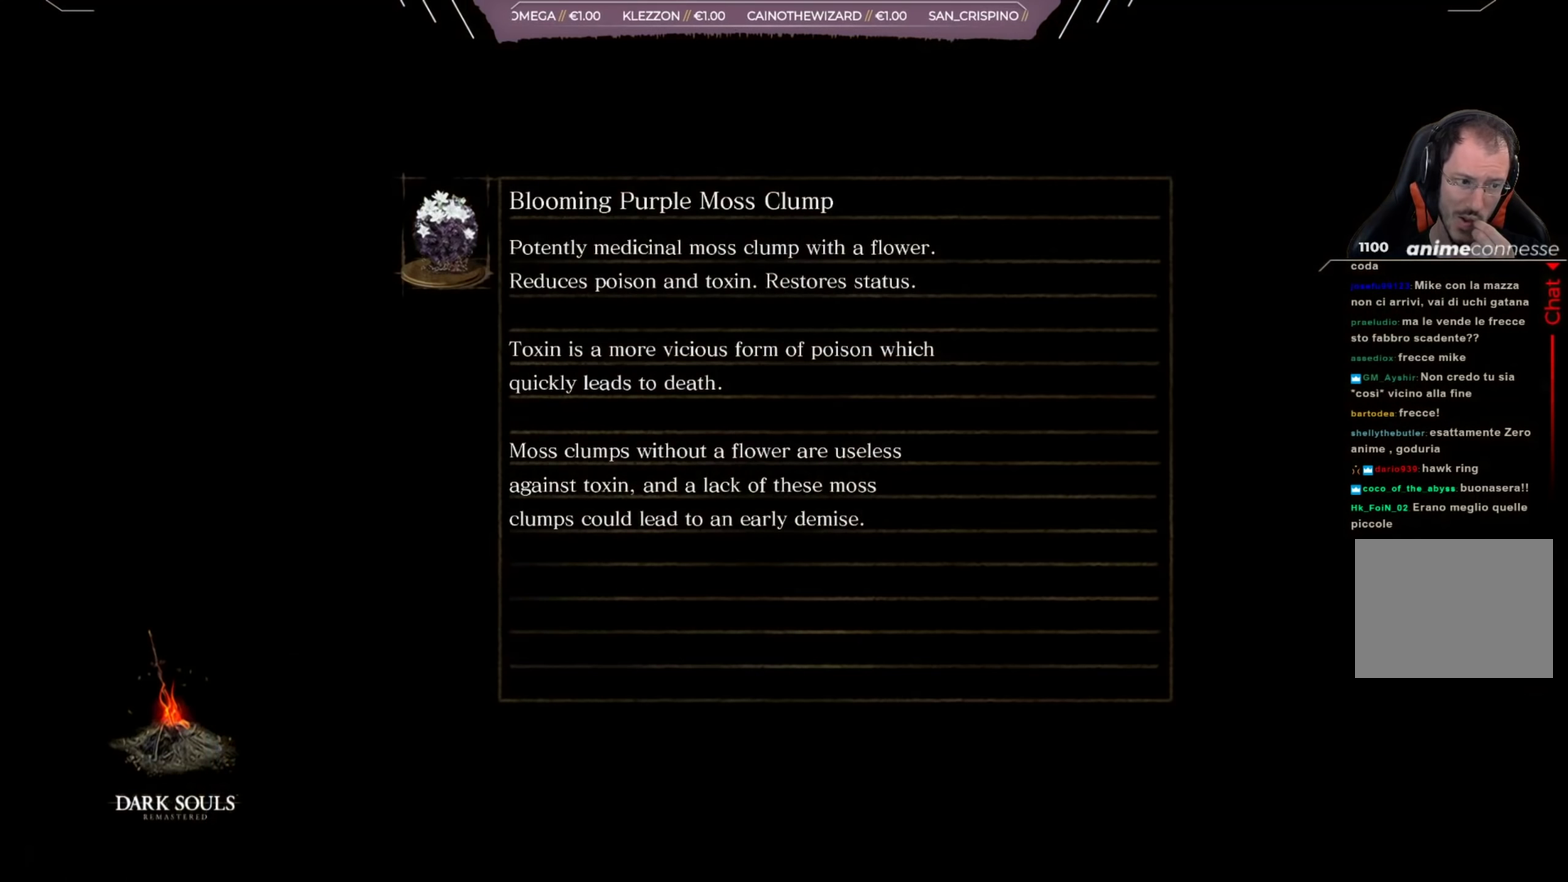
Gameplay with a controller (Xbox layout); each line is a JSON object with the inputs held at the frame after it (dt_ms = milliseconds from this image to that frame). "button_events" lists button changes between this image and that frame as [ms after this image, input, new state], when the widget could be followed in between (sticks are given only as held states). Not read: L2 R2.
{"dt_ms": 517, "buttons": [], "left_stick": "center", "right_stick": "center", "button_events": []}
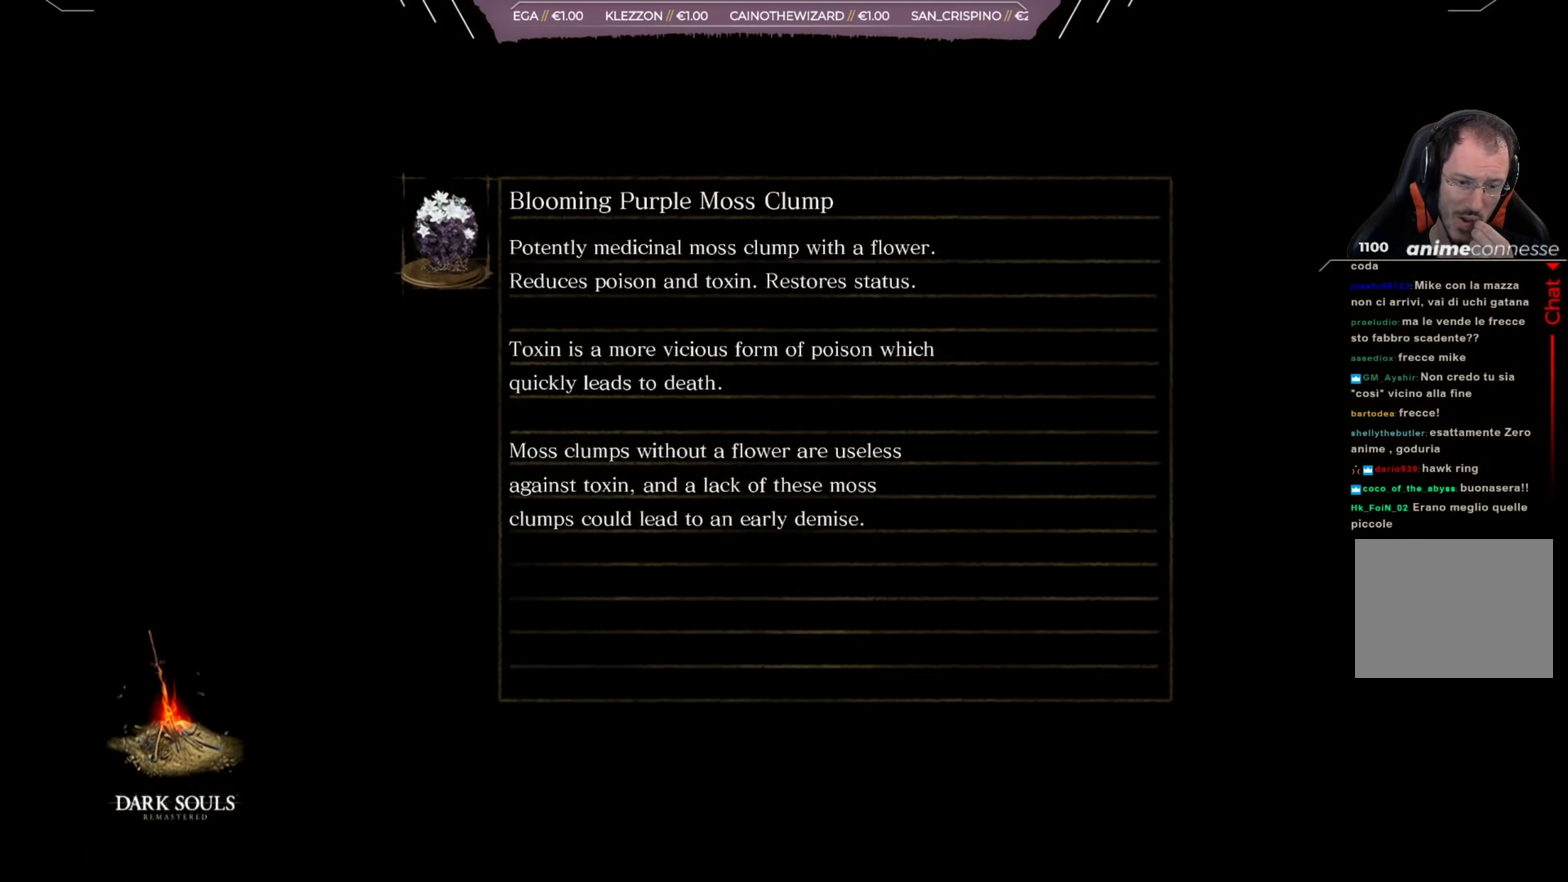
{"dt_ms": 501, "buttons": [], "left_stick": "center", "right_stick": "center", "button_events": []}
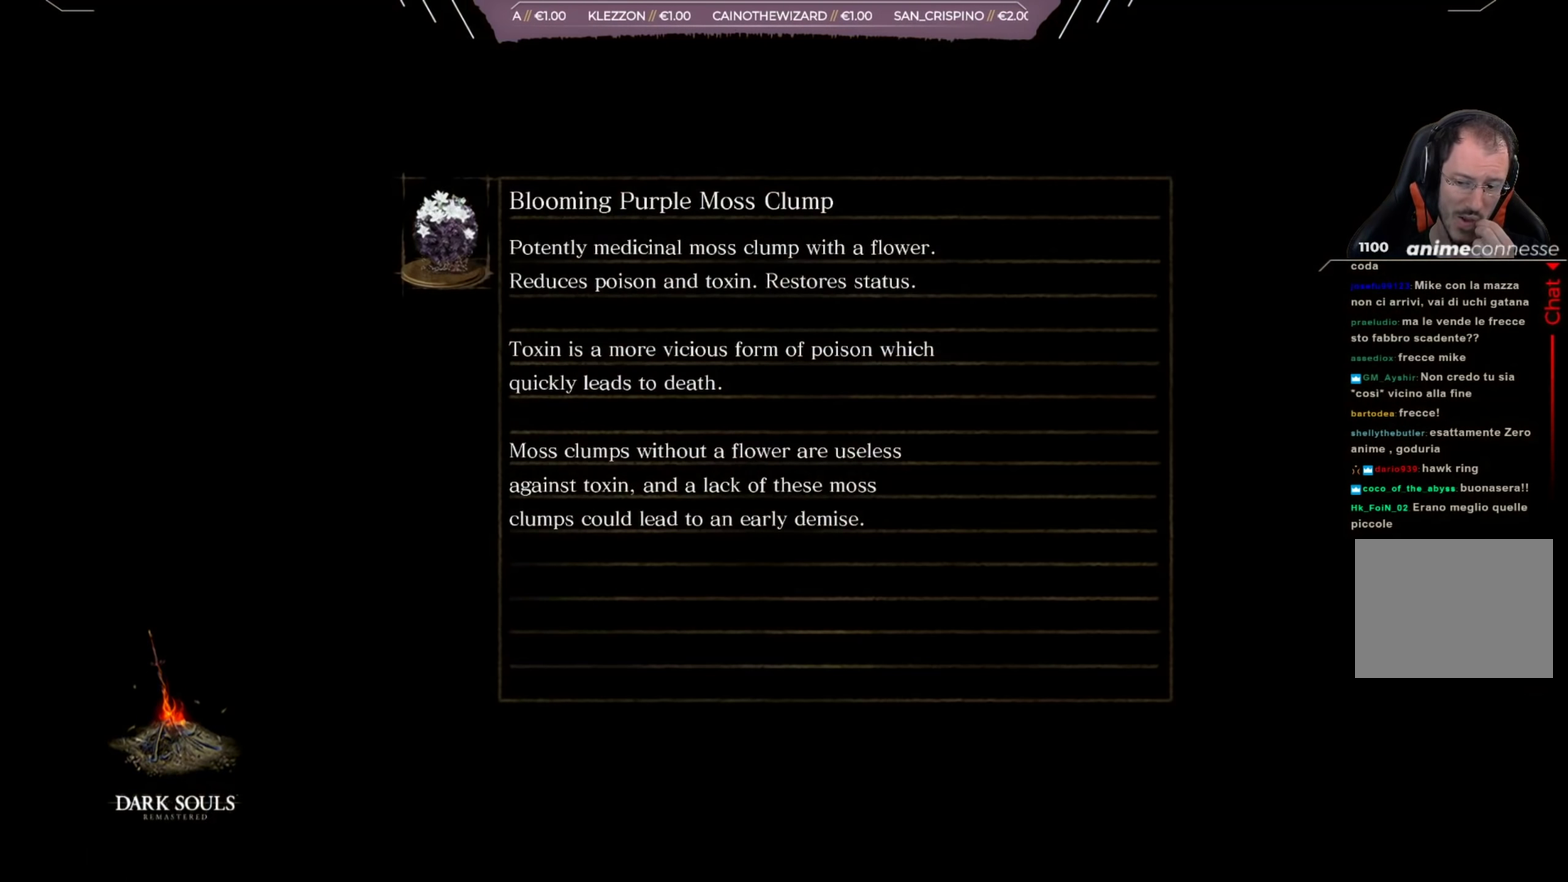
{"dt_ms": 484, "buttons": [], "left_stick": "center", "right_stick": "center", "button_events": []}
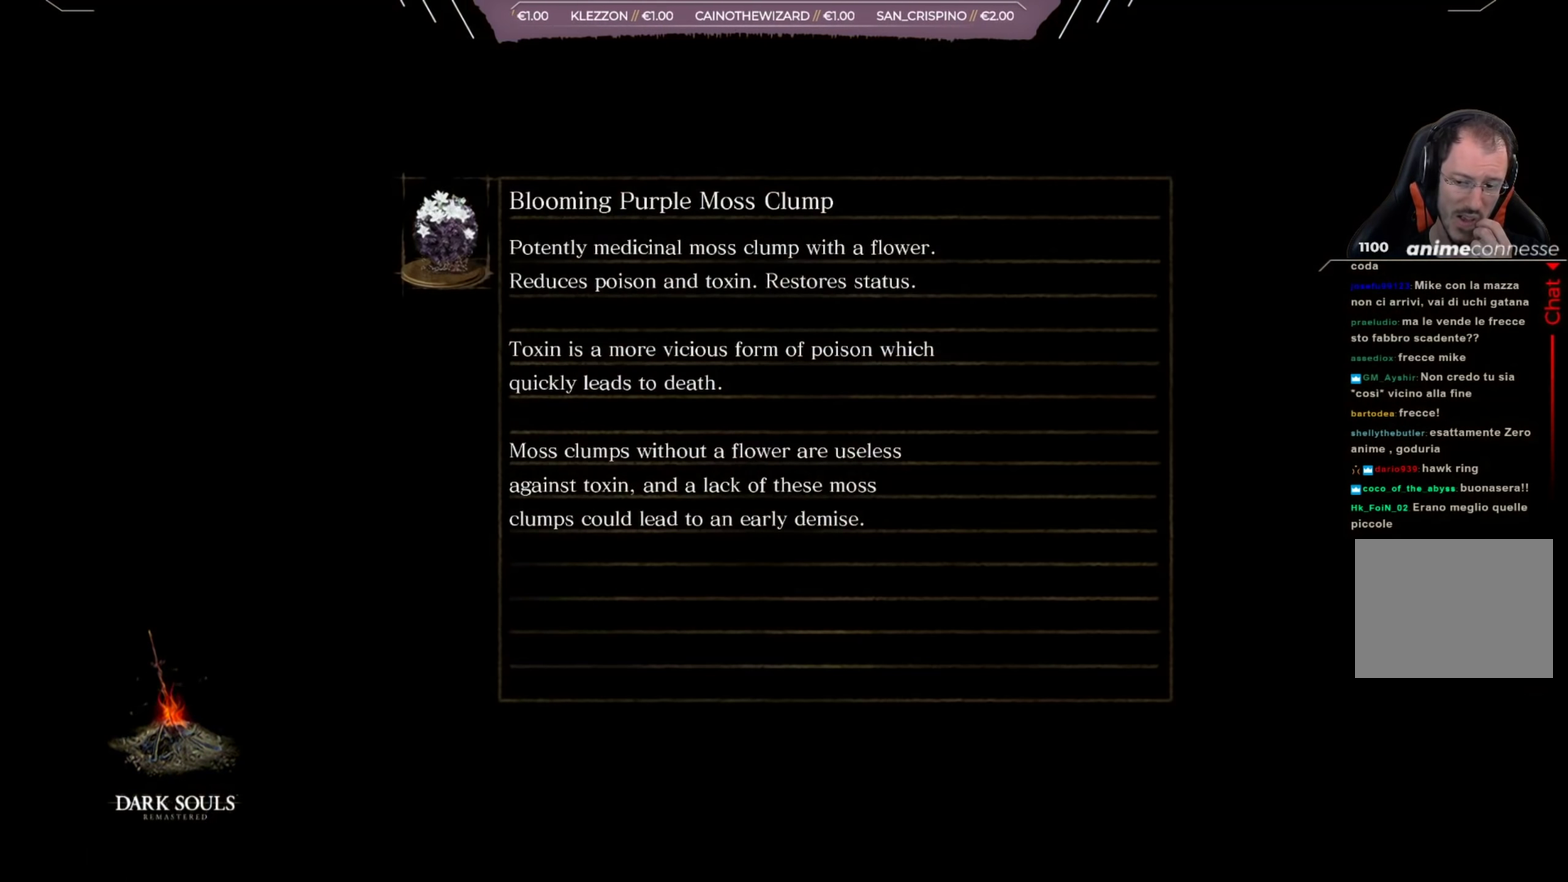
{"dt_ms": 500, "buttons": [], "left_stick": "center", "right_stick": "center", "button_events": []}
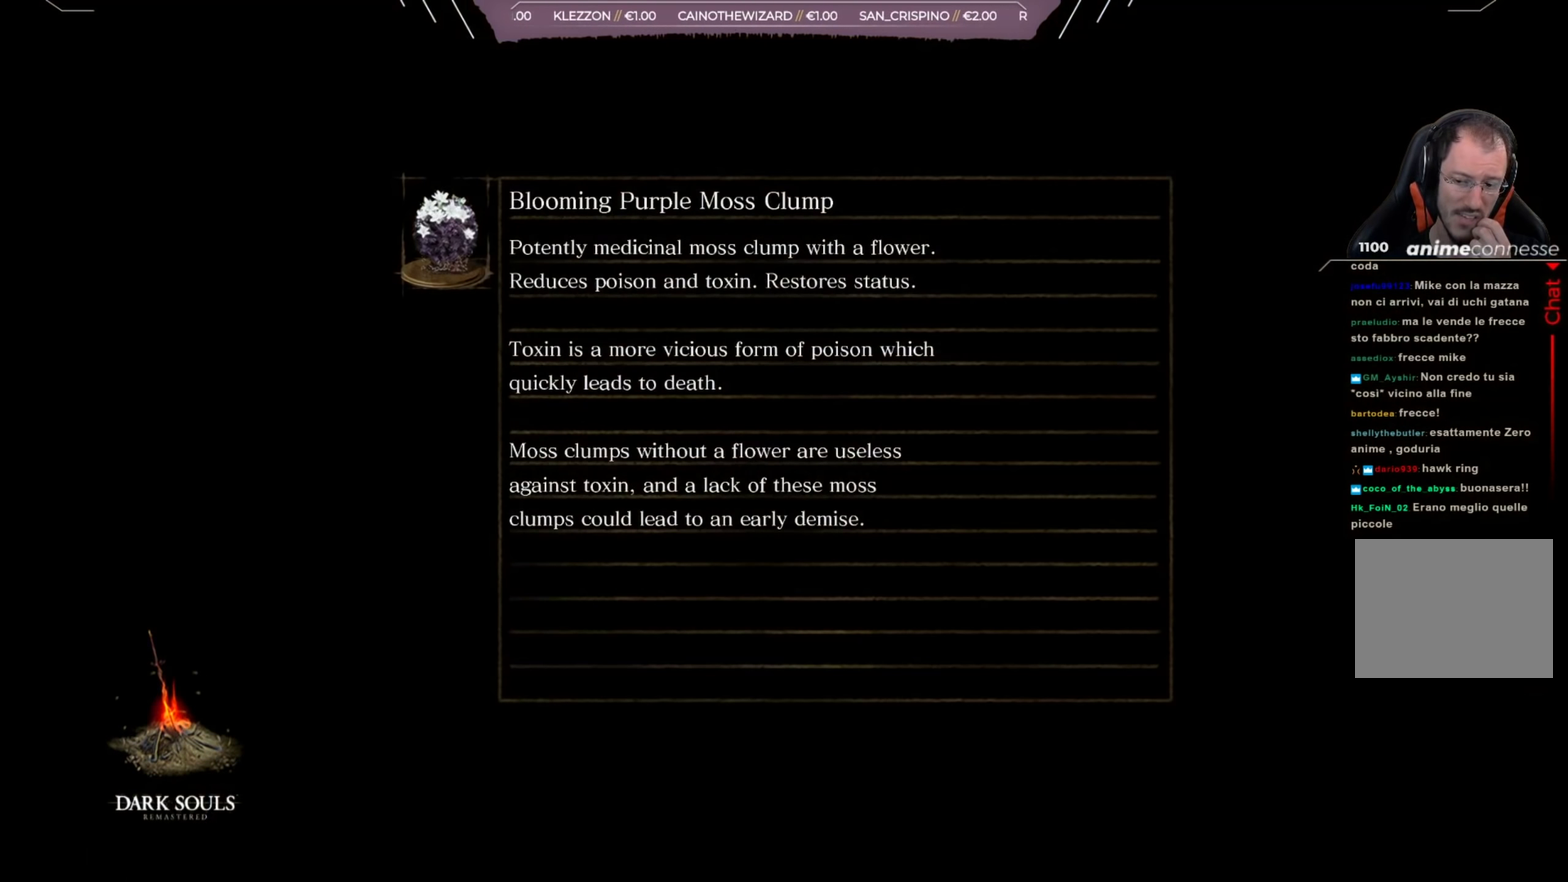
{"dt_ms": 551, "buttons": [], "left_stick": "center", "right_stick": "center", "button_events": []}
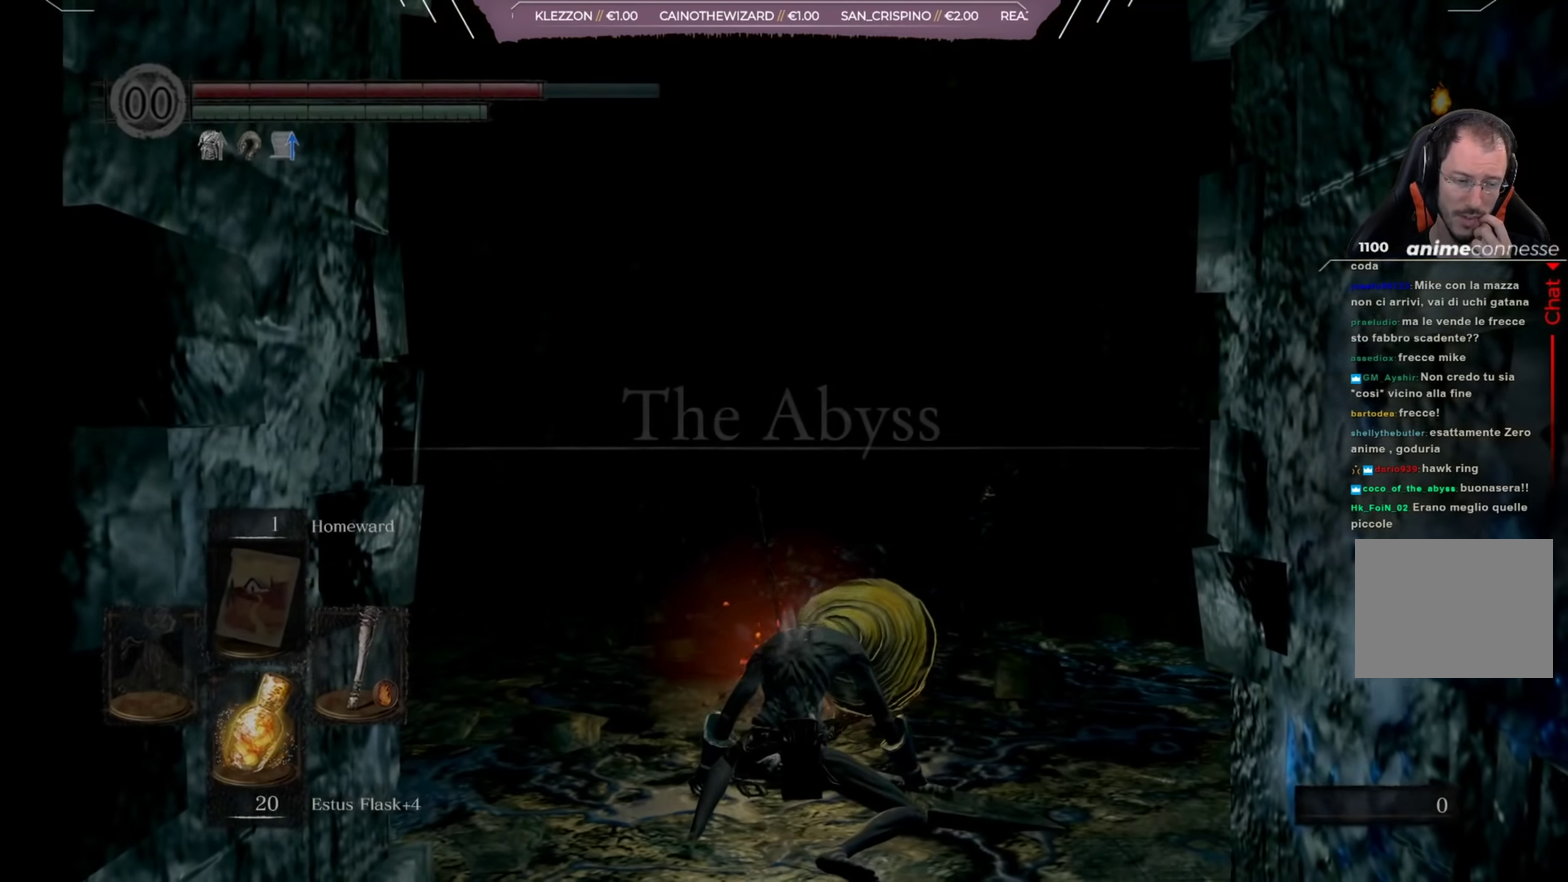
{"dt_ms": 400, "buttons": [], "left_stick": "center", "right_stick": "center", "button_events": []}
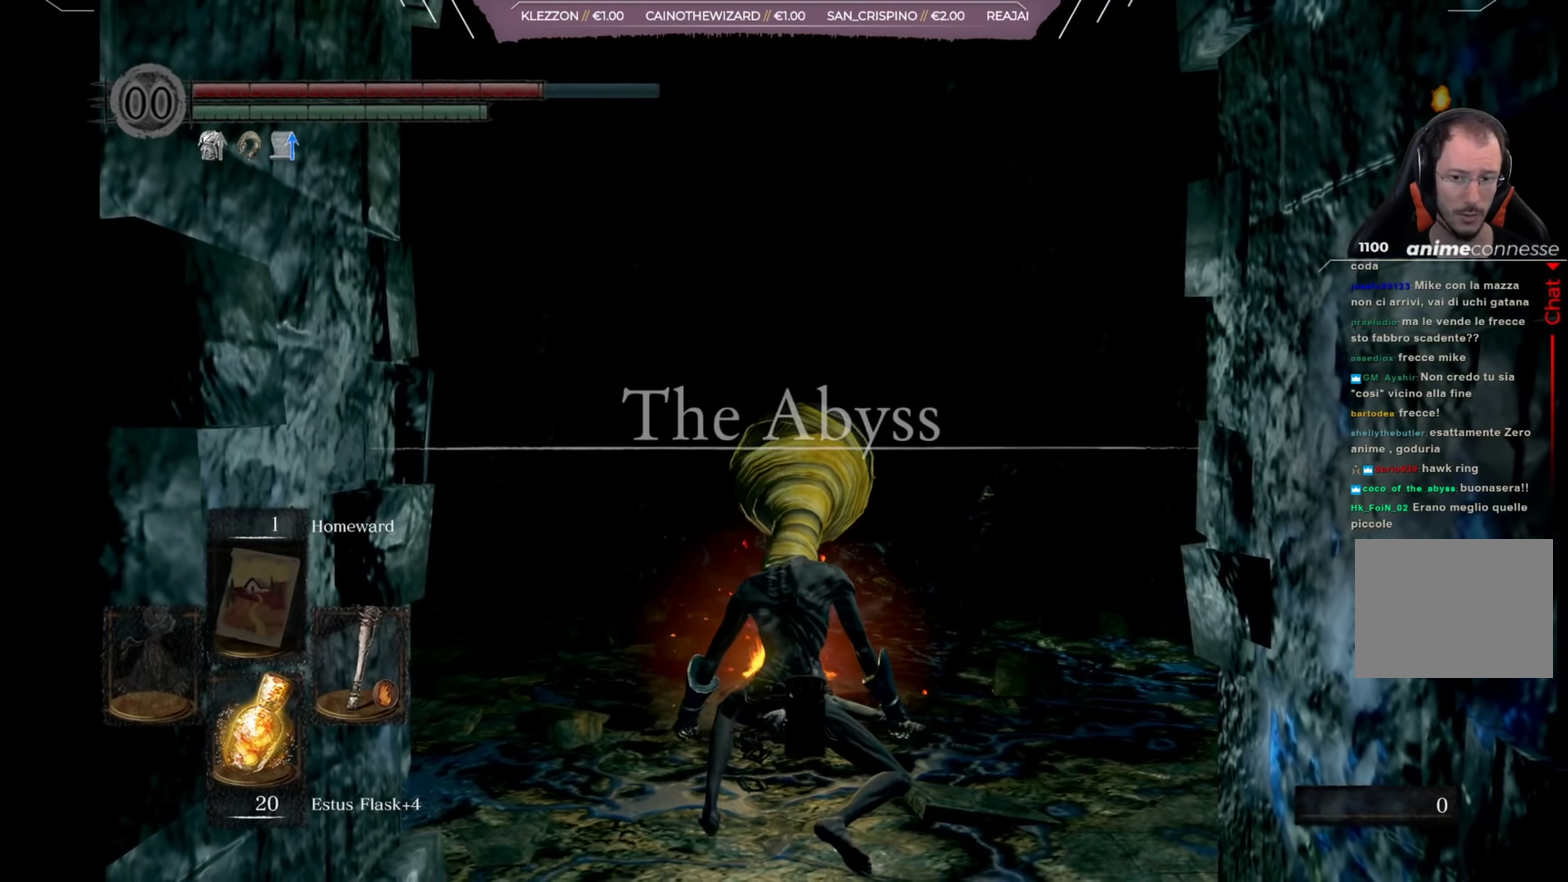
{"dt_ms": 400, "buttons": [], "left_stick": "up-left", "right_stick": "center", "button_events": []}
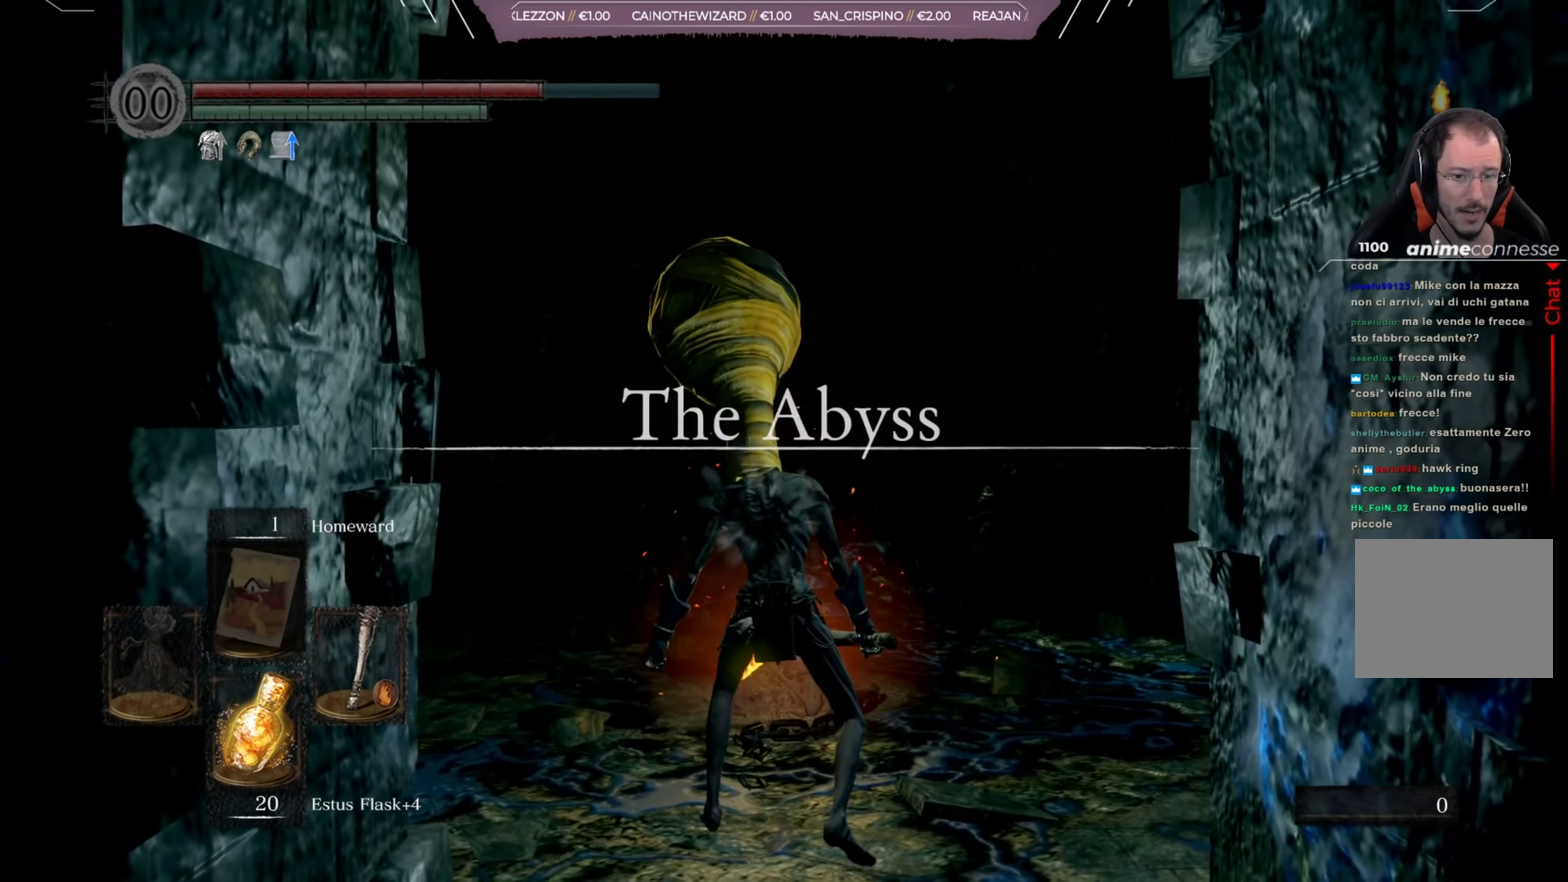
{"dt_ms": 501, "buttons": [], "left_stick": "up", "right_stick": "center", "button_events": []}
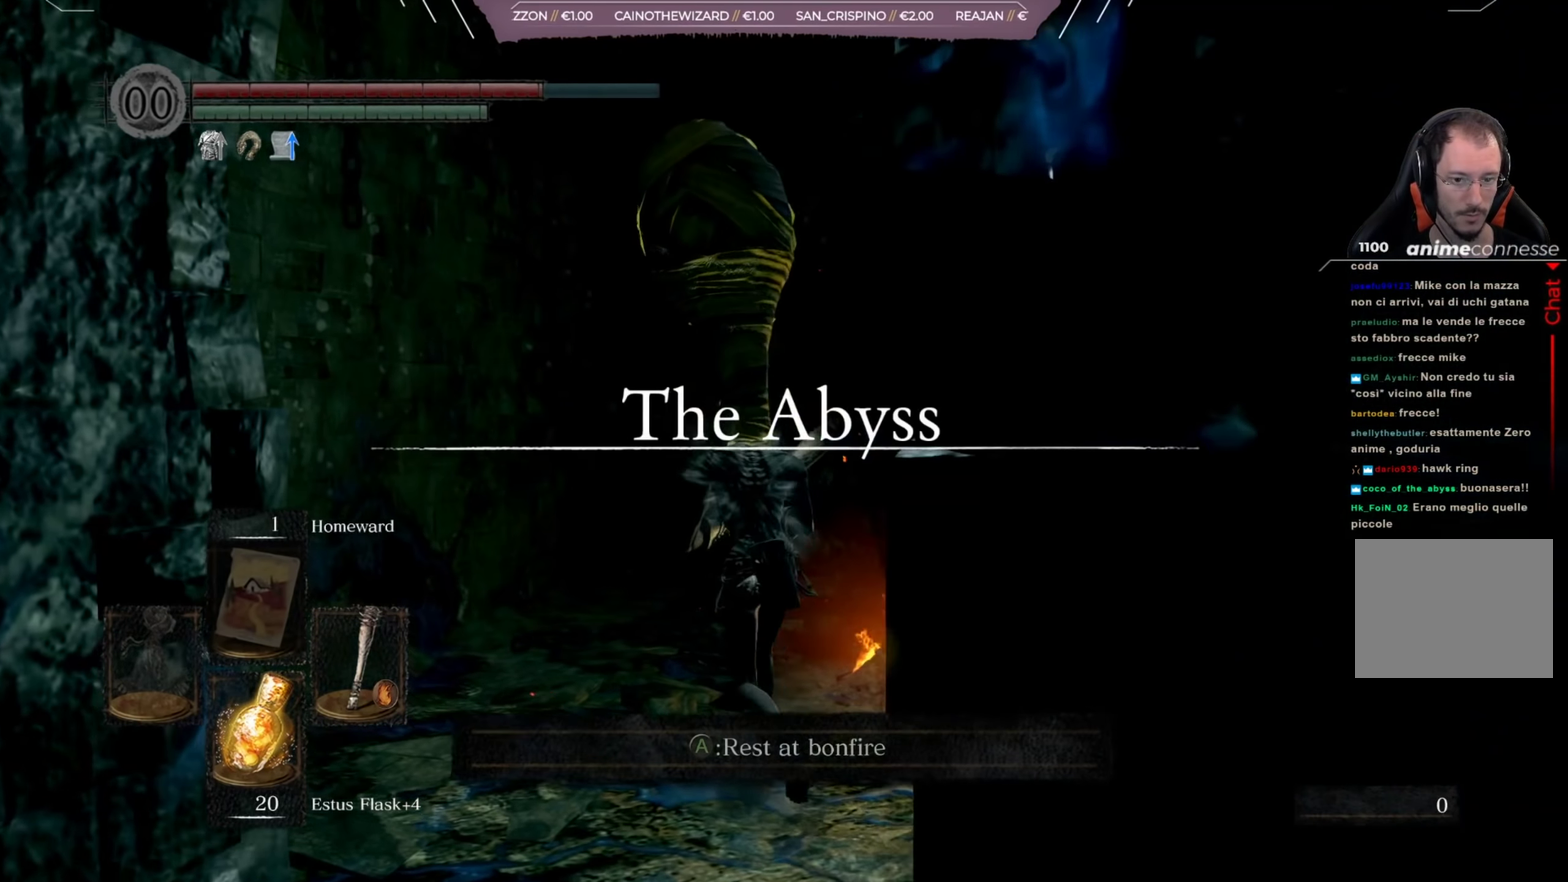
{"dt_ms": 600, "buttons": [], "left_stick": "up", "right_stick": "center", "button_events": []}
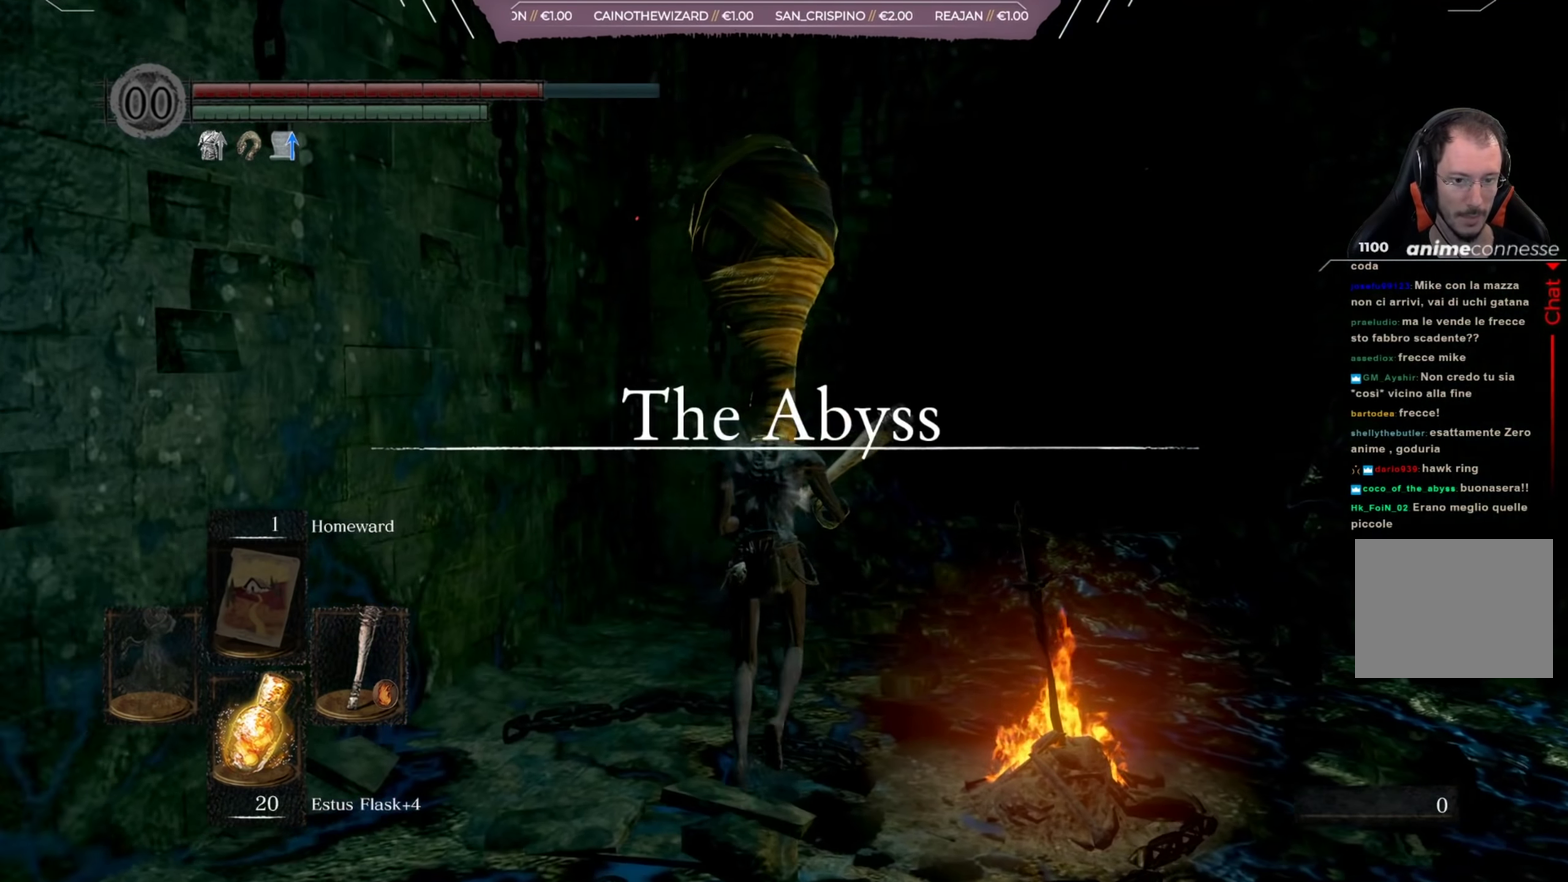
{"dt_ms": 551, "buttons": ["B"], "left_stick": "right", "right_stick": "center", "button_events": [[184, "B", "down"]]}
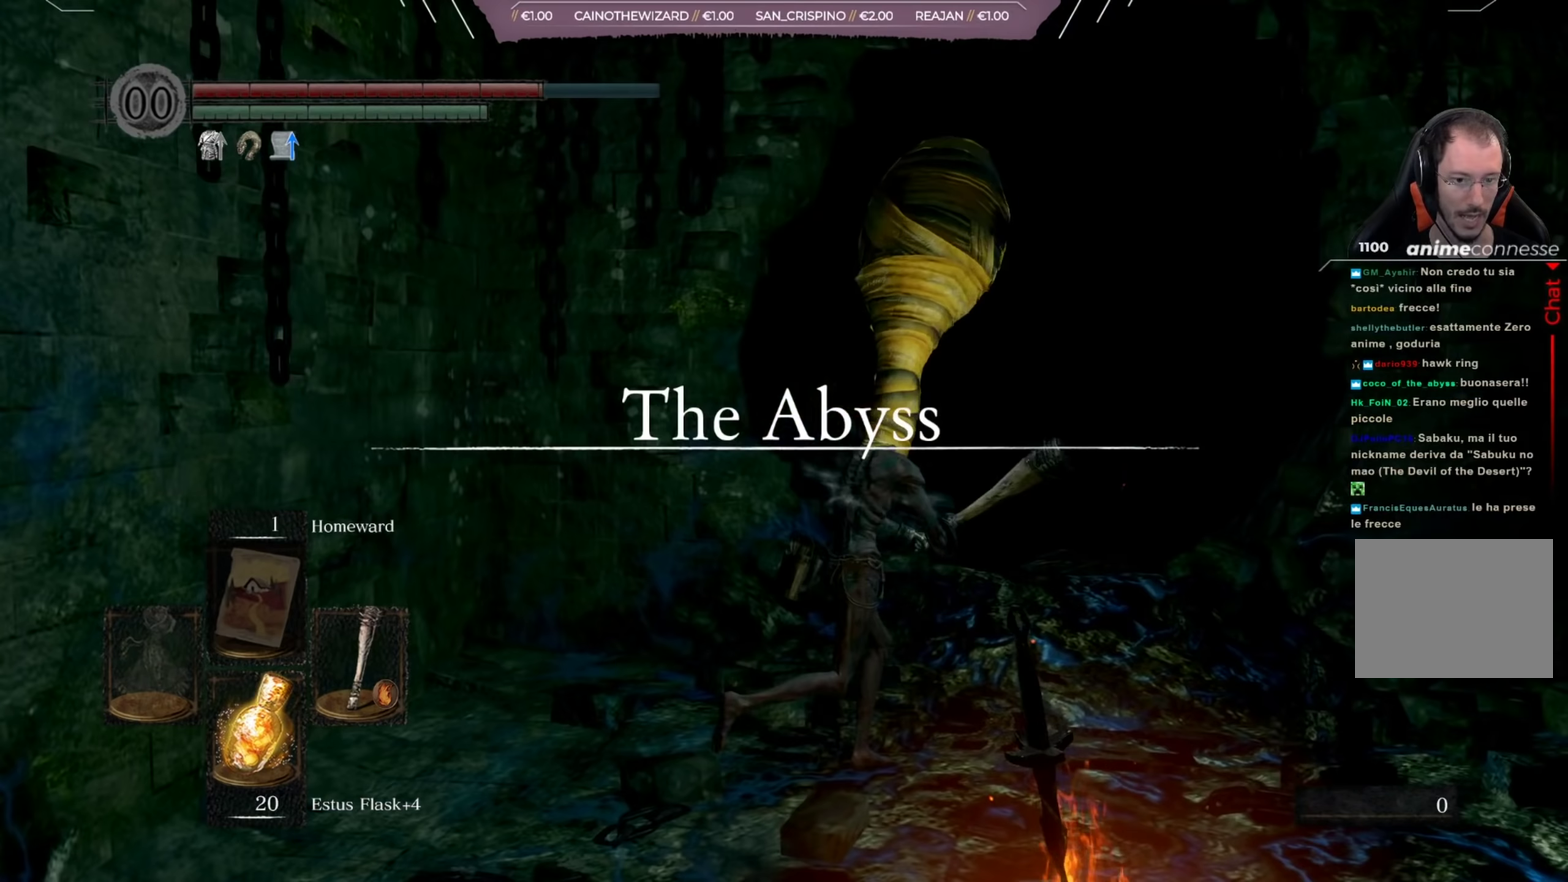
{"dt_ms": 551, "buttons": ["B"], "left_stick": "right", "right_stick": "right", "button_events": []}
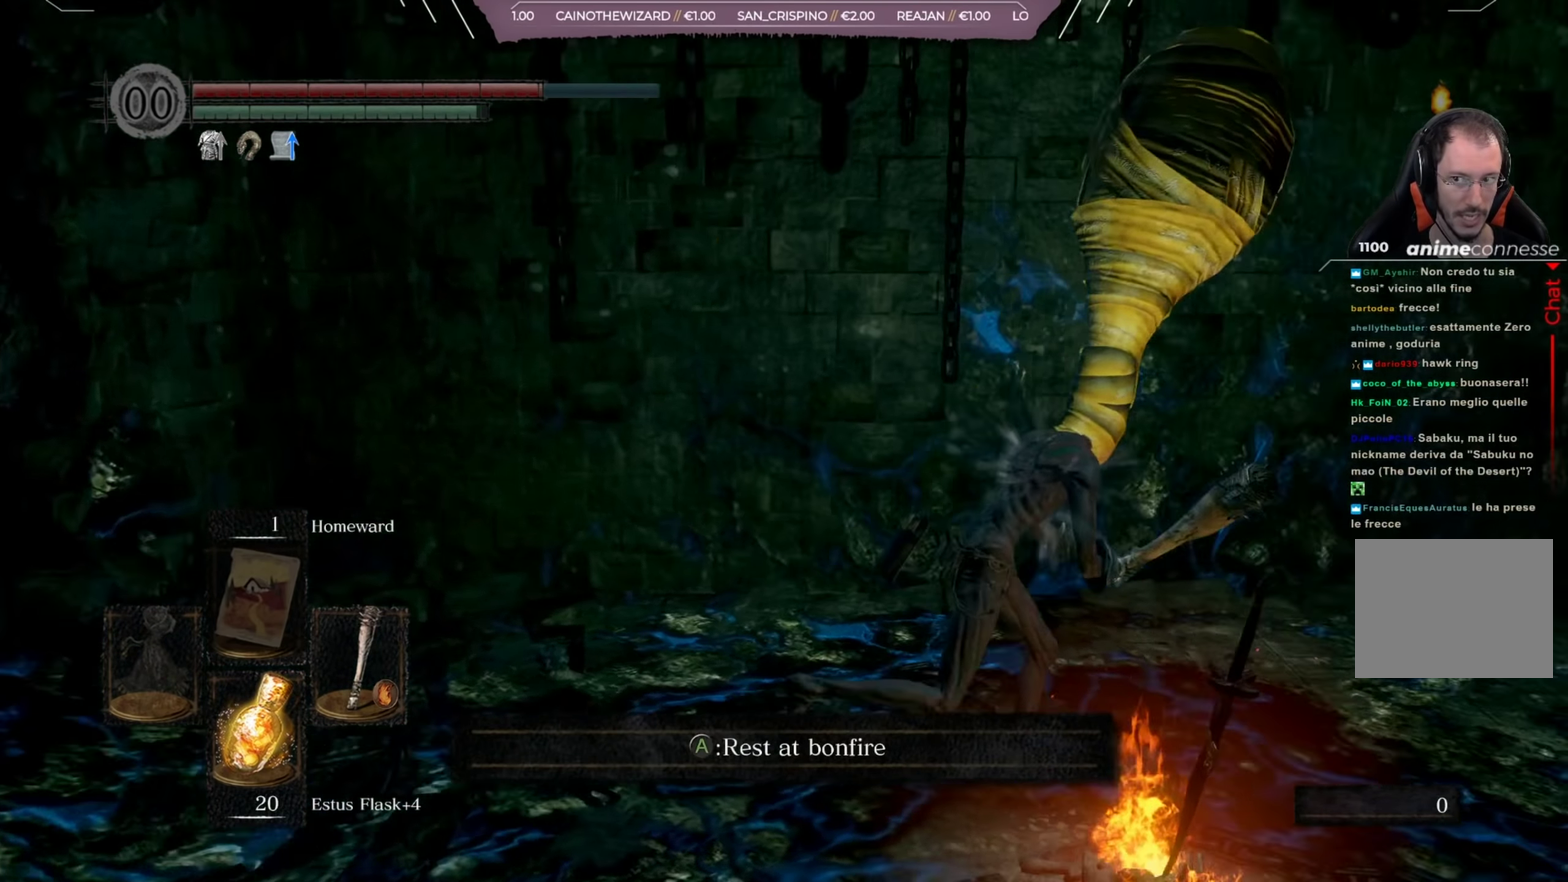
{"dt_ms": 500, "buttons": ["B"], "left_stick": "up", "right_stick": "center", "button_events": []}
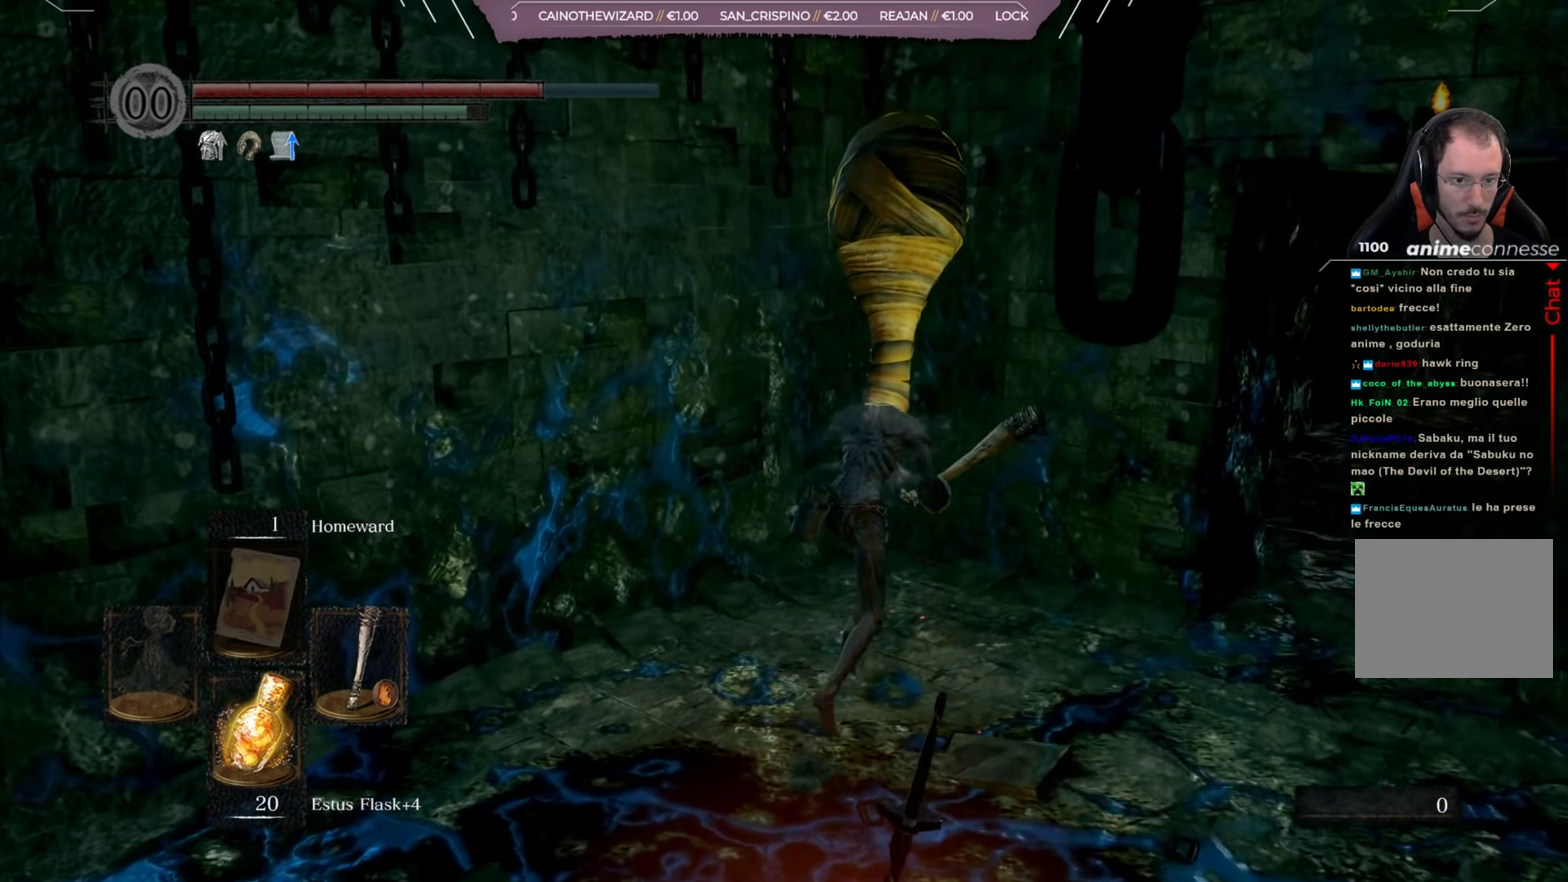
{"dt_ms": 451, "buttons": ["B"], "left_stick": "up-right", "right_stick": "center", "button_events": []}
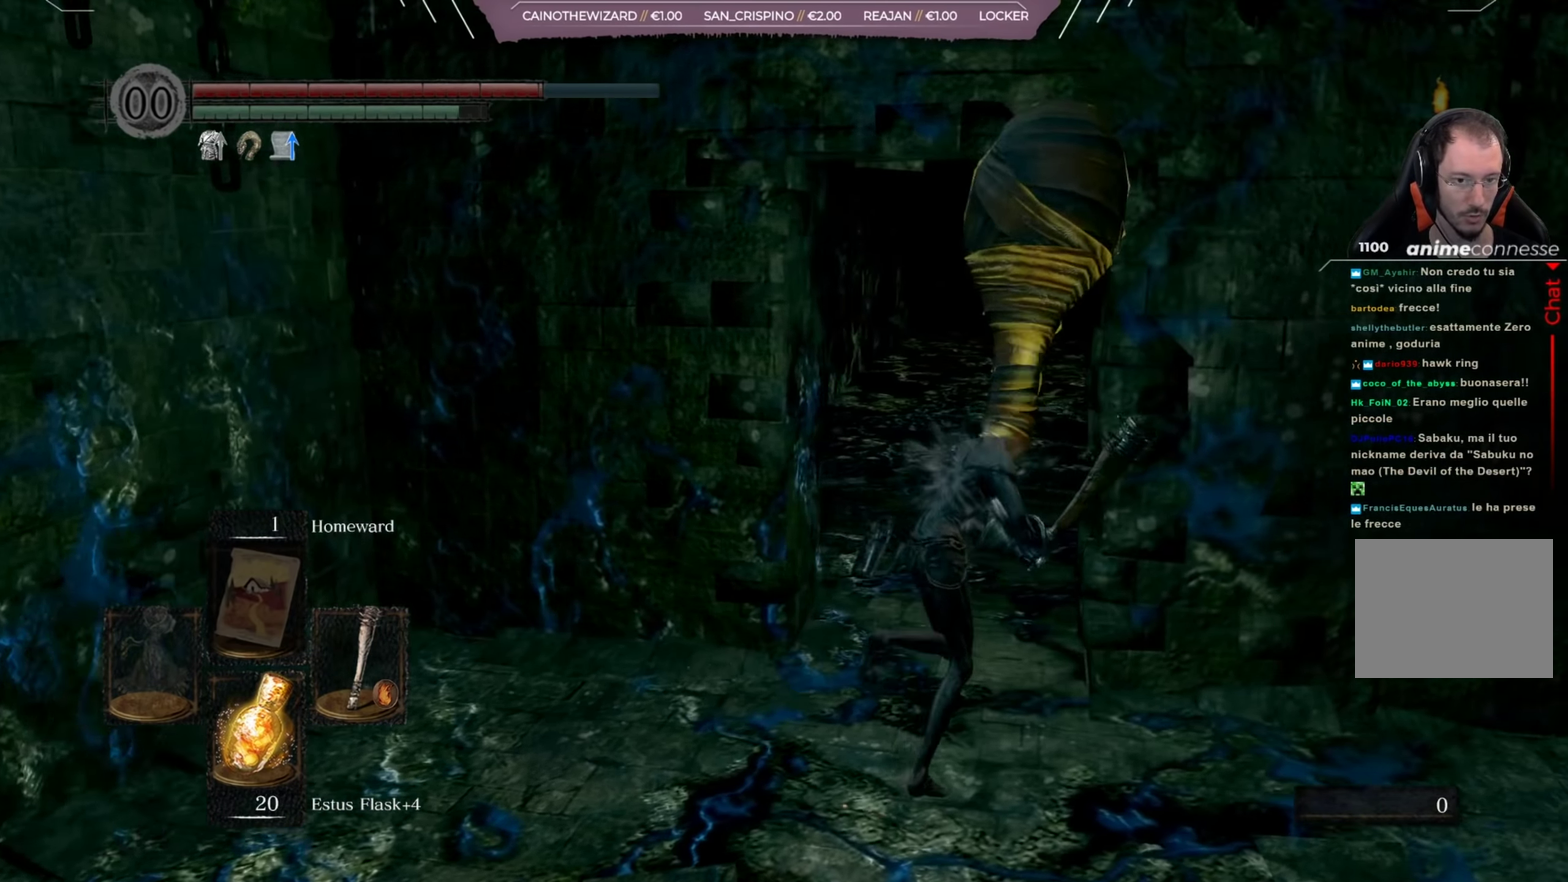
{"dt_ms": 500, "buttons": ["B"], "left_stick": "up", "right_stick": "center", "button_events": []}
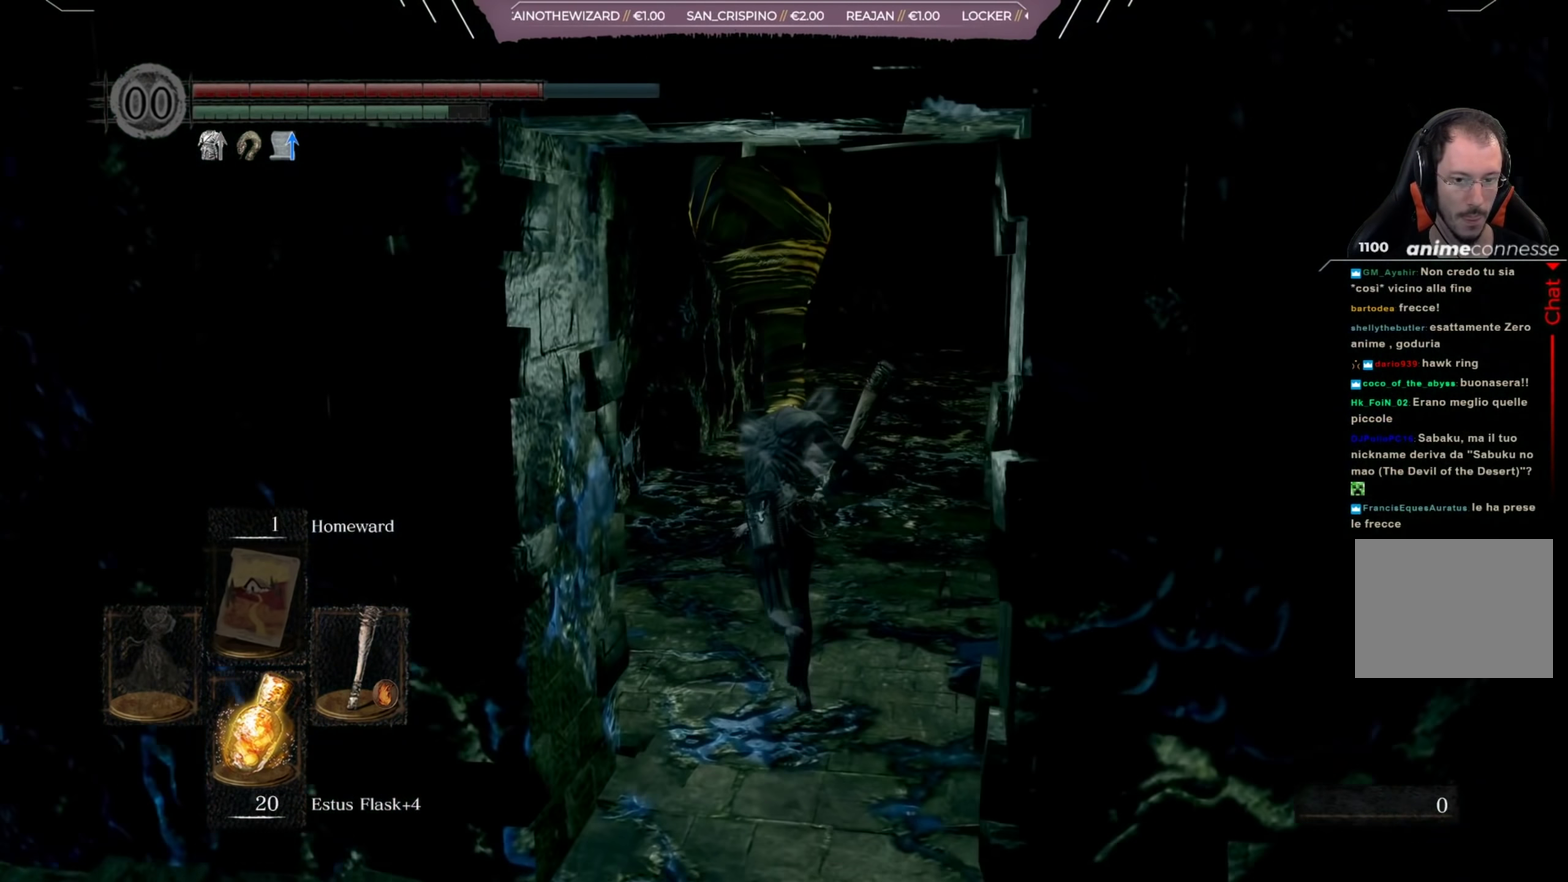
{"dt_ms": 350, "buttons": ["B"], "left_stick": "up", "right_stick": "up-right", "button_events": []}
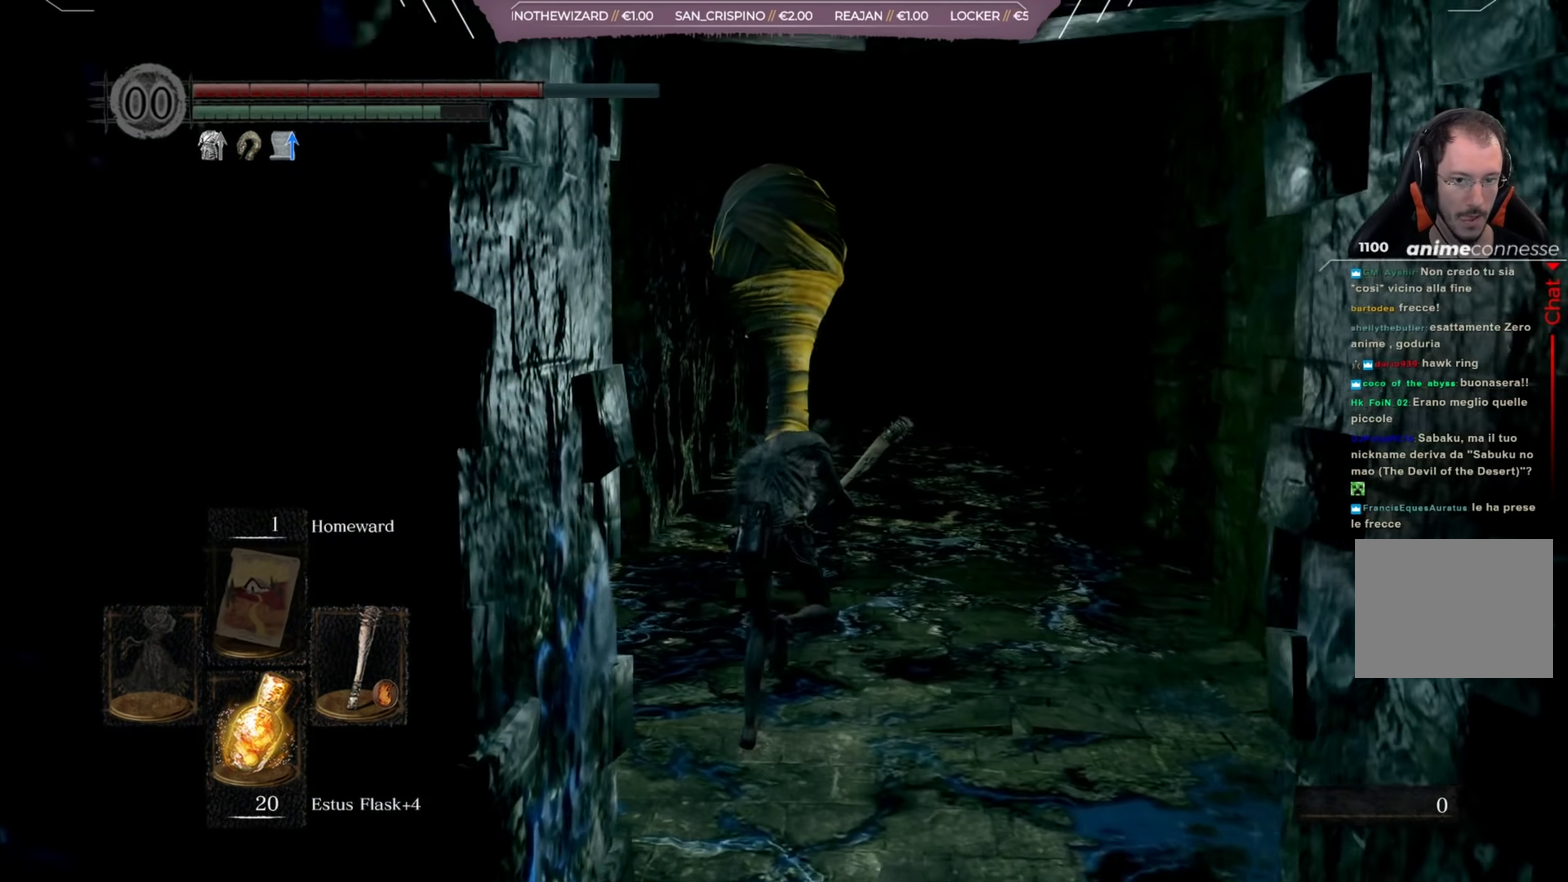
{"dt_ms": 651, "buttons": ["B"], "left_stick": "up", "right_stick": "center", "button_events": []}
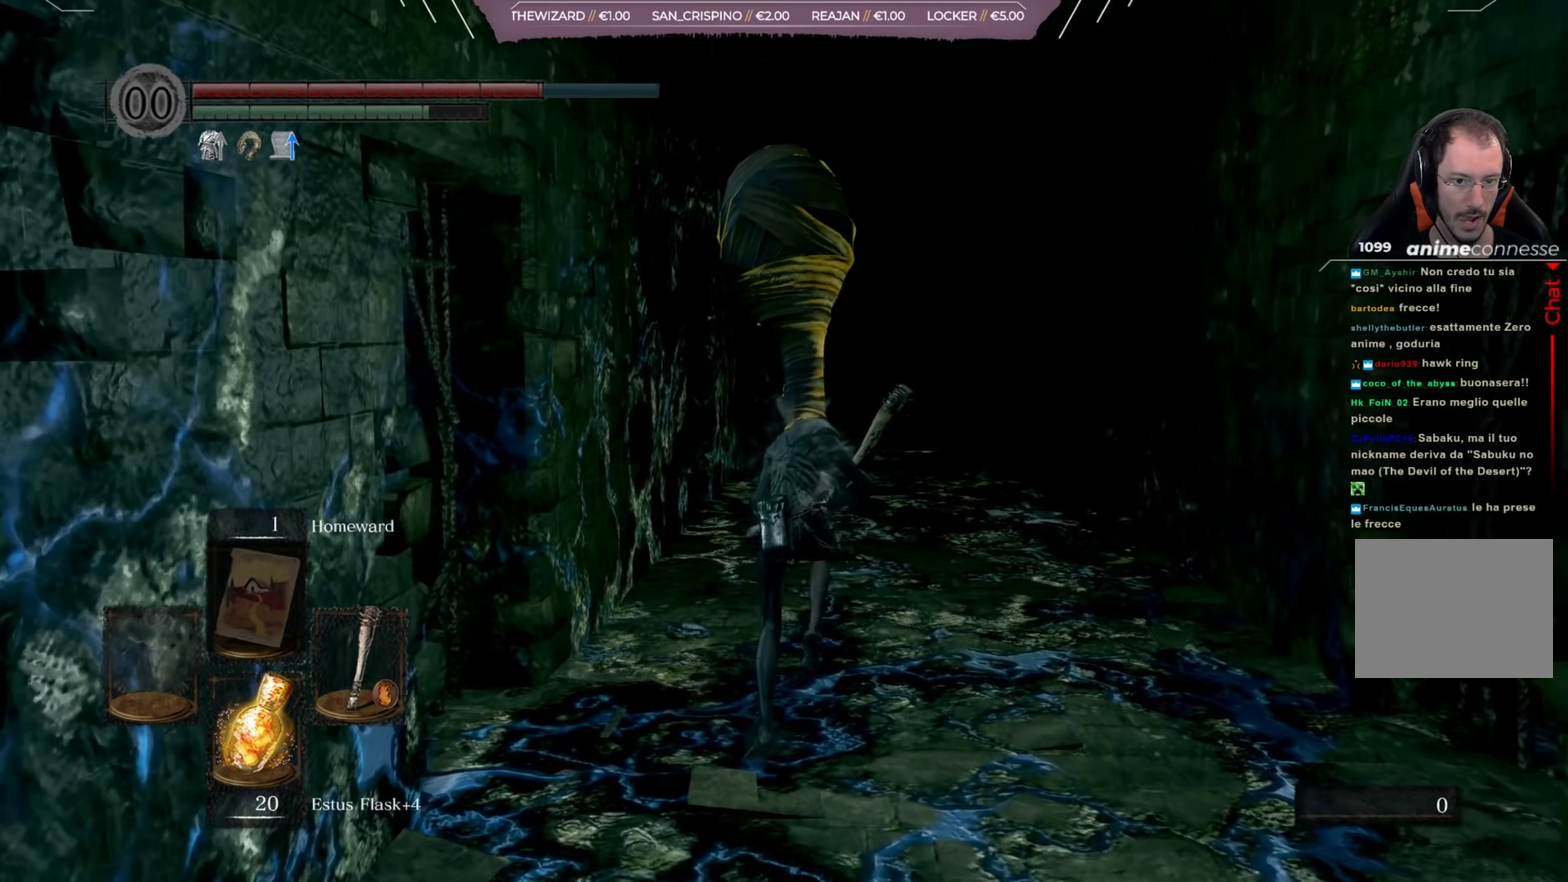
{"dt_ms": 501, "buttons": ["B"], "left_stick": "up", "right_stick": "center", "button_events": []}
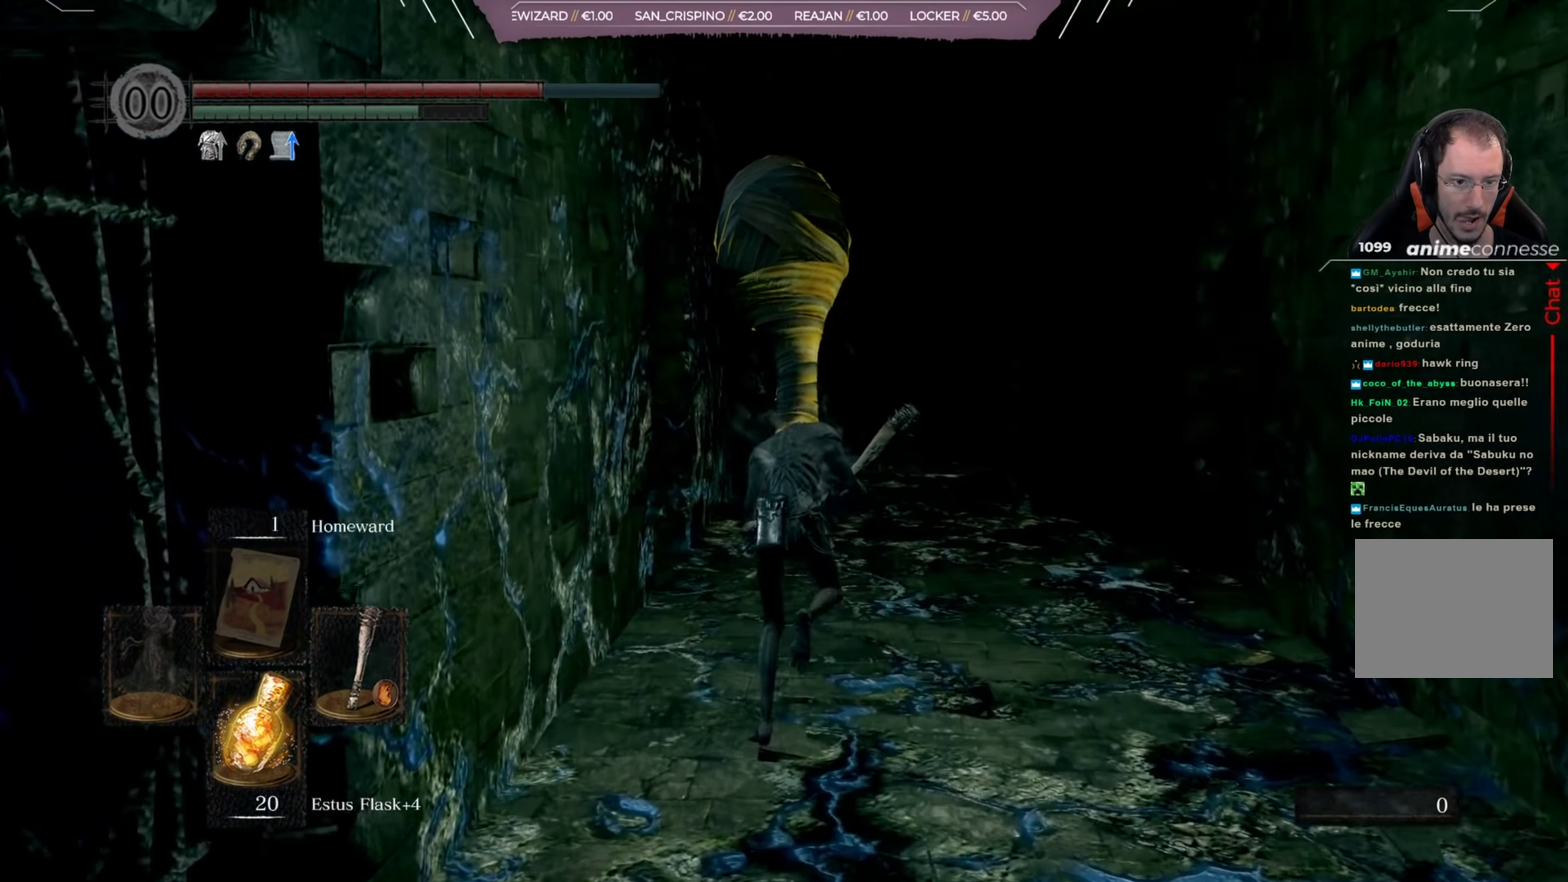
{"dt_ms": 350, "buttons": ["B"], "left_stick": "up", "right_stick": "center", "button_events": []}
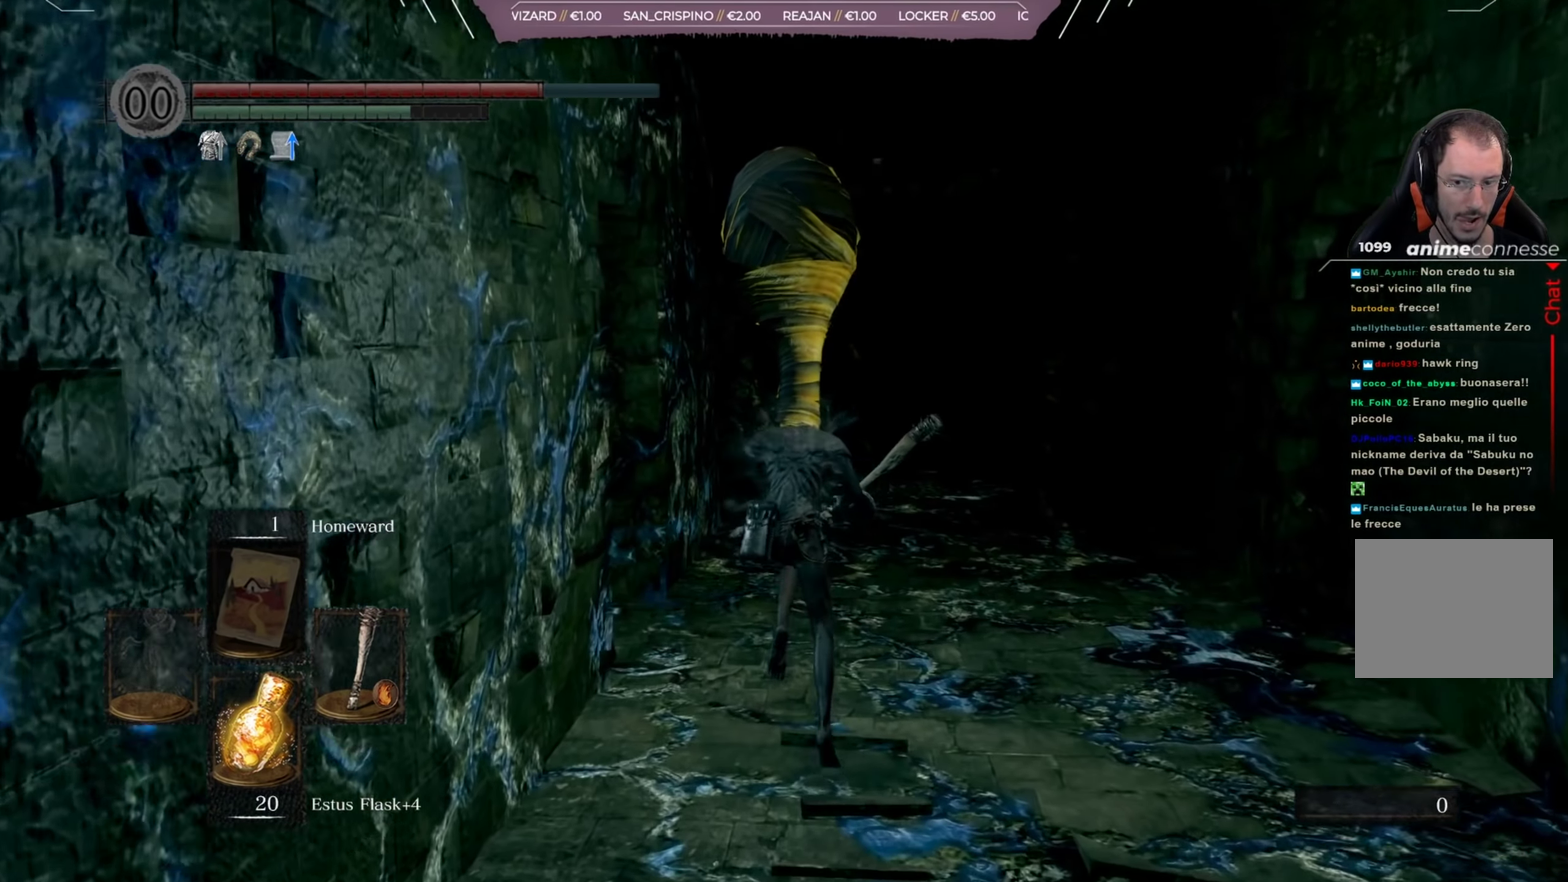
{"dt_ms": 651, "buttons": ["B"], "left_stick": "up", "right_stick": "center", "button_events": []}
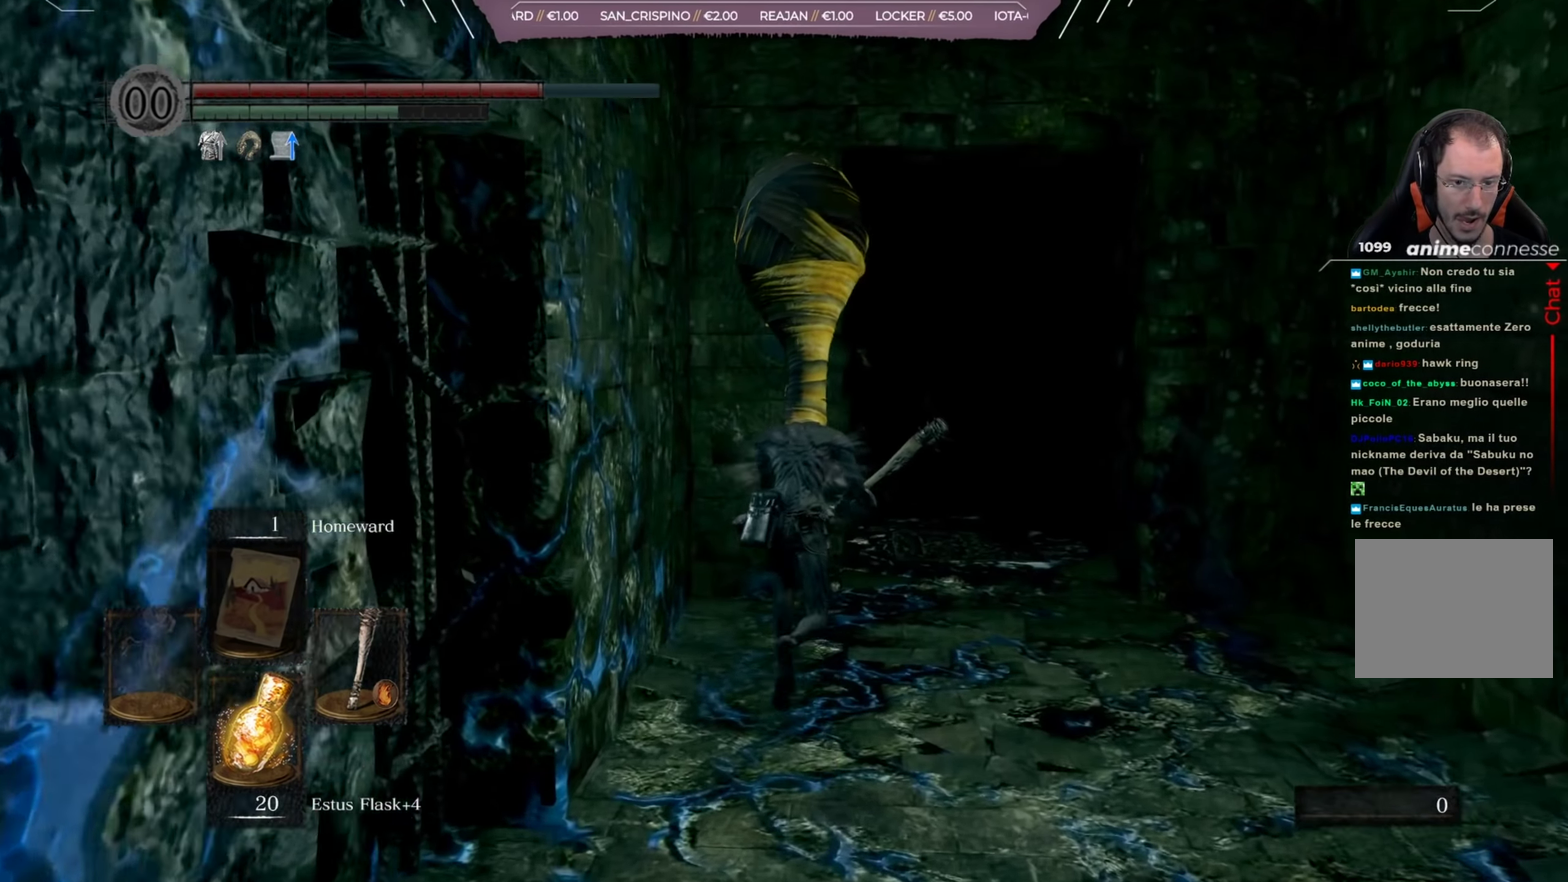
{"dt_ms": 500, "buttons": ["B"], "left_stick": "up", "right_stick": "center", "button_events": []}
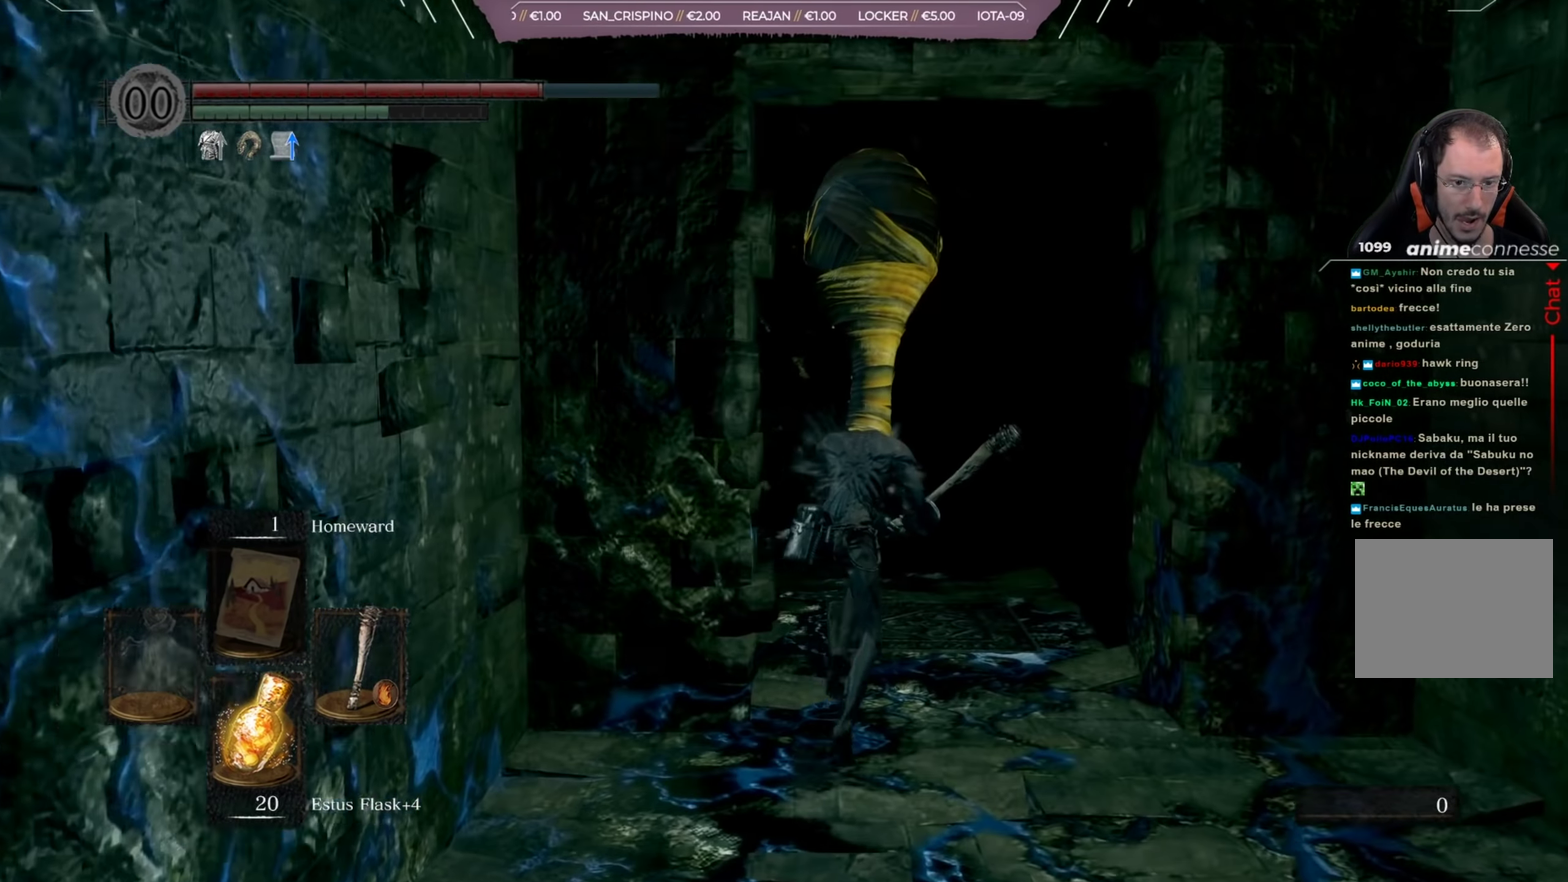
{"dt_ms": 350, "buttons": ["B"], "left_stick": "down-left", "right_stick": "center", "button_events": []}
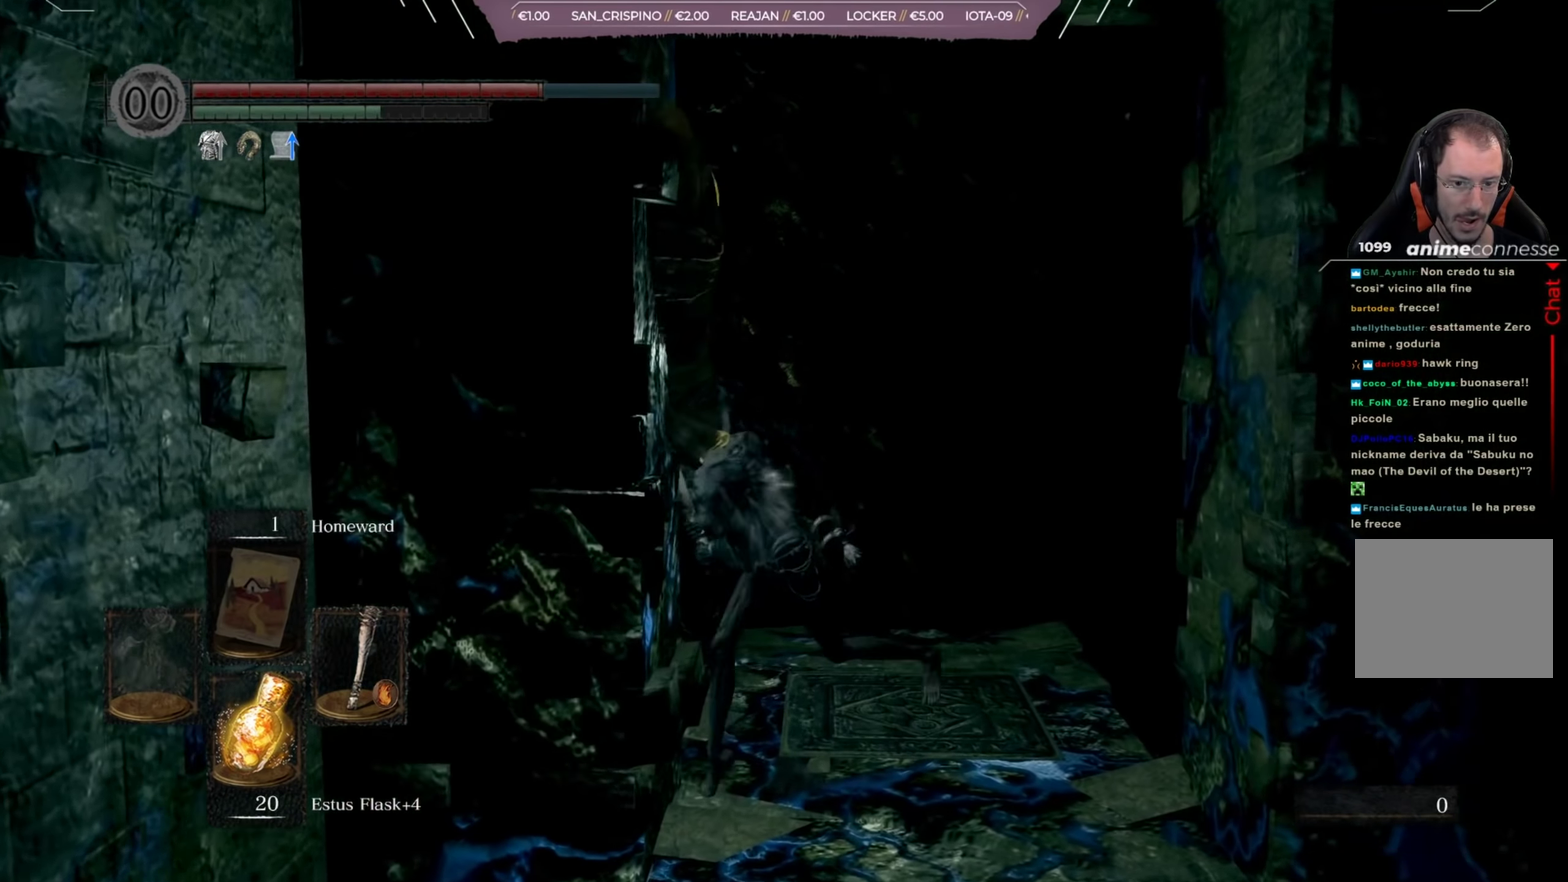
{"dt_ms": 500, "buttons": [], "left_stick": "up", "right_stick": "center", "button_events": [[50, "B", "up"]]}
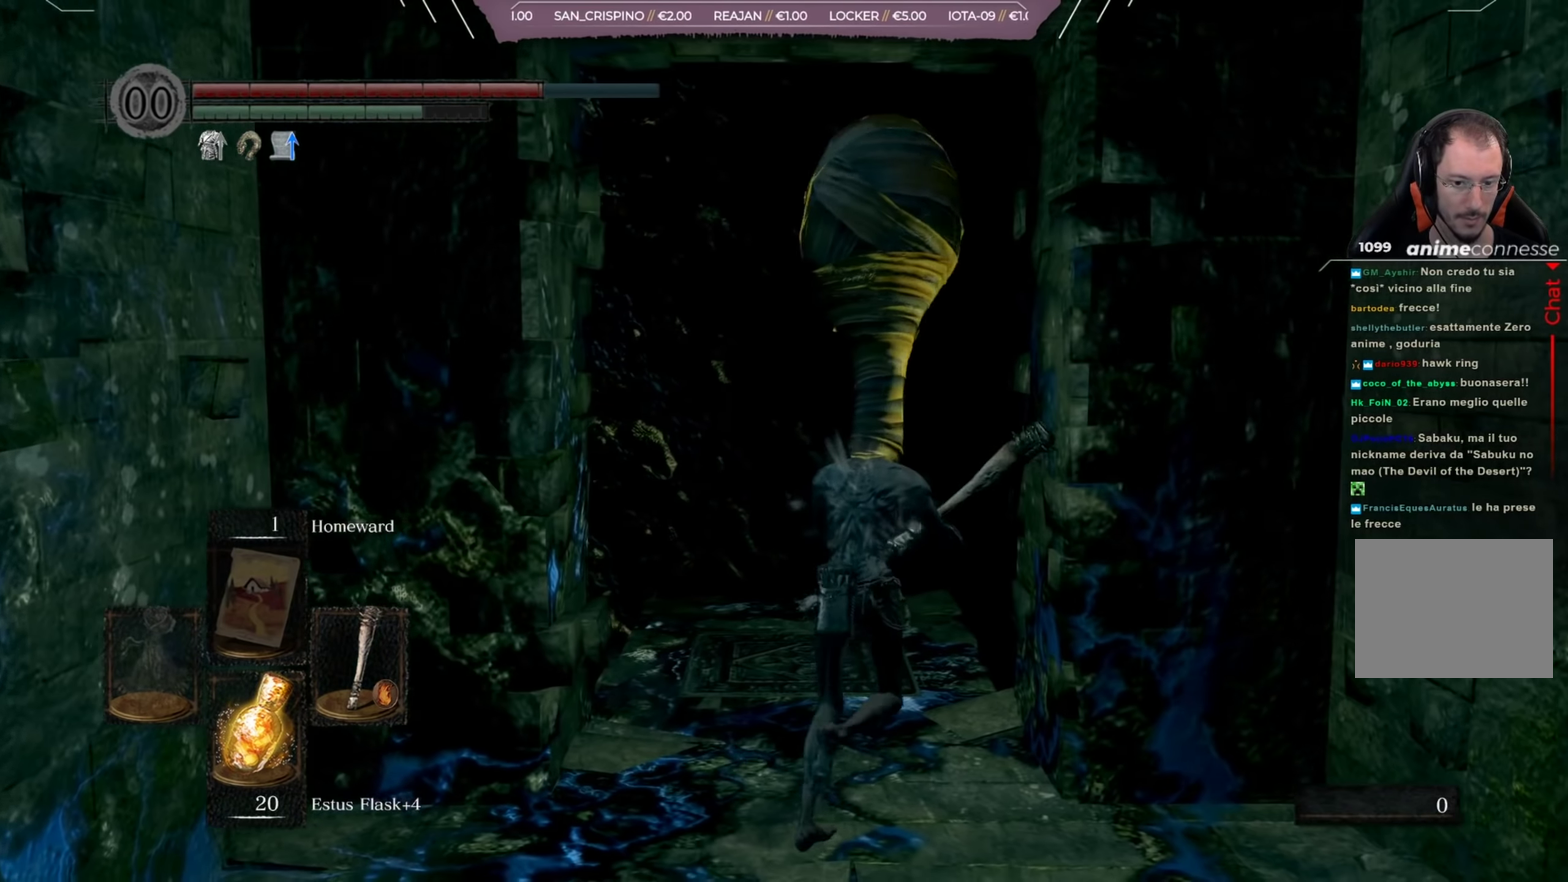
{"dt_ms": 801, "buttons": [], "left_stick": "down", "right_stick": "center", "button_events": []}
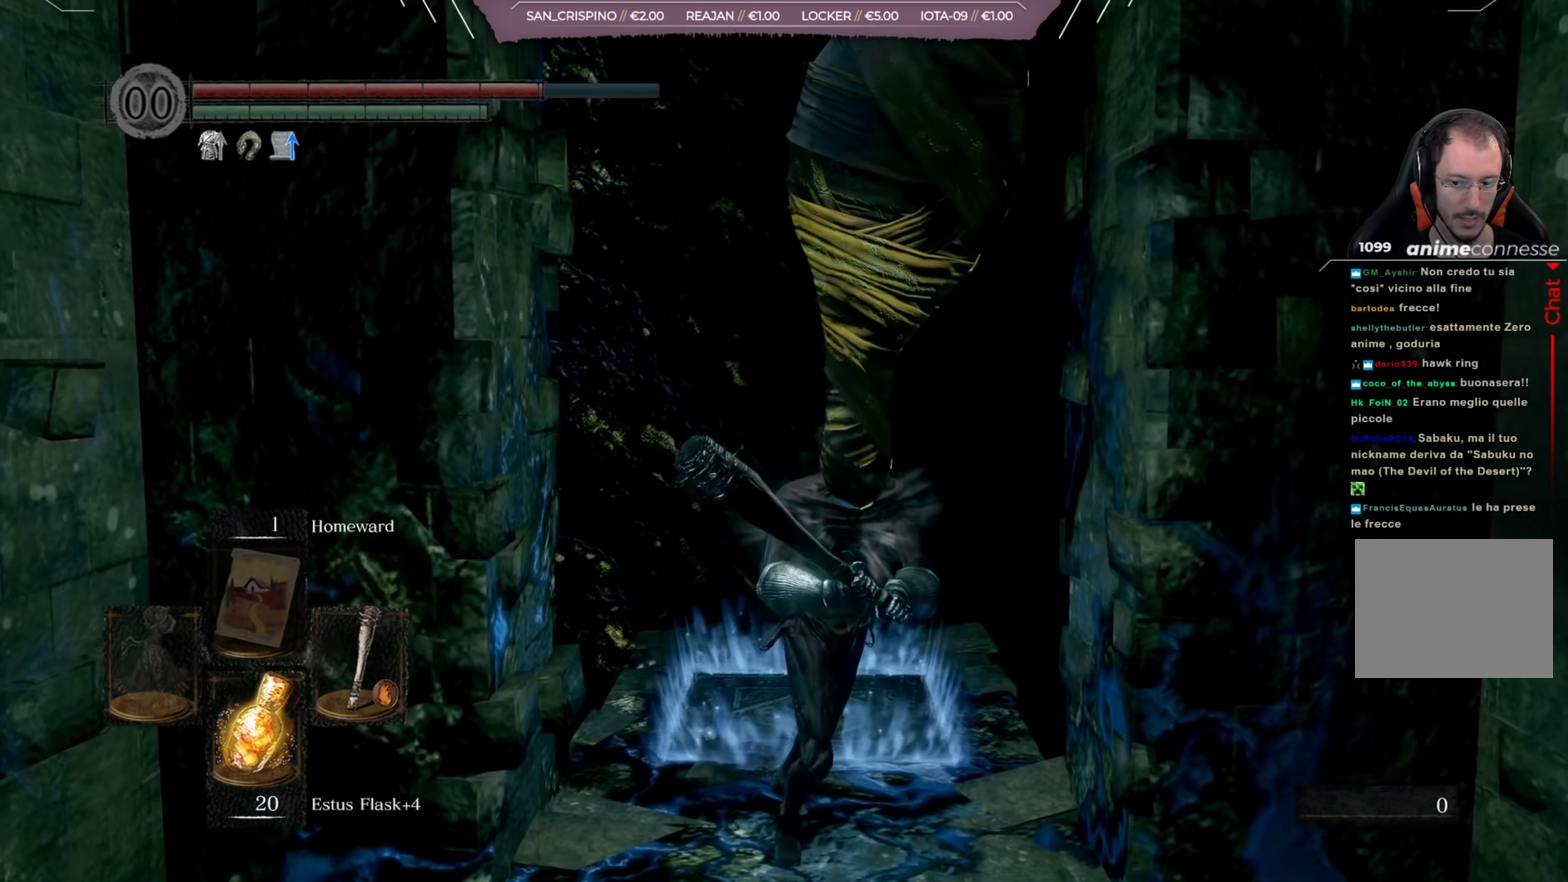
{"dt_ms": 500, "buttons": [], "left_stick": "center", "right_stick": "center", "button_events": [[183, "Y", "down"], [317, "Y", "up"]]}